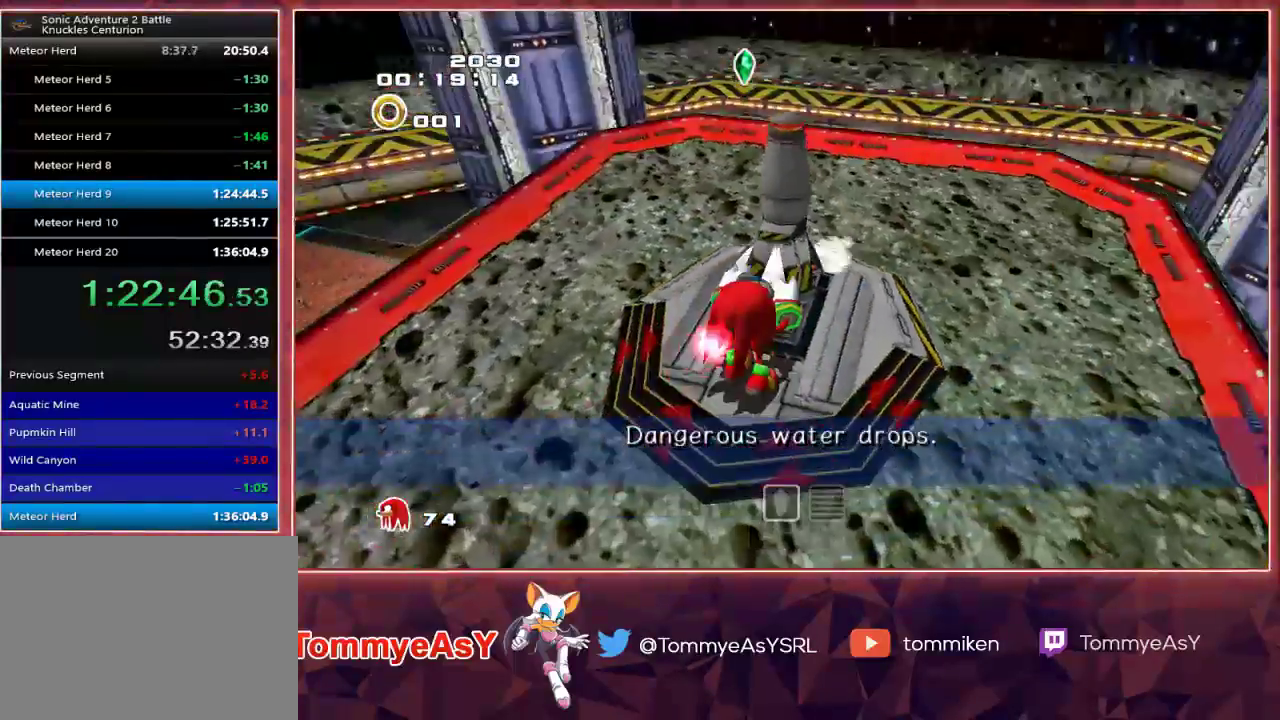
Gameplay with a controller (PlayStation layout); each line is a JSON object with the inputs held at the frame after it. "events" lists button and stick changes between this image and that frame as [ms after this image, input, new state], when the widget could be followed in between. Not read: START.
{"buttons": [], "left_stick": "center", "right_stick": "center", "events": [[33, "left_stick", "center"]]}
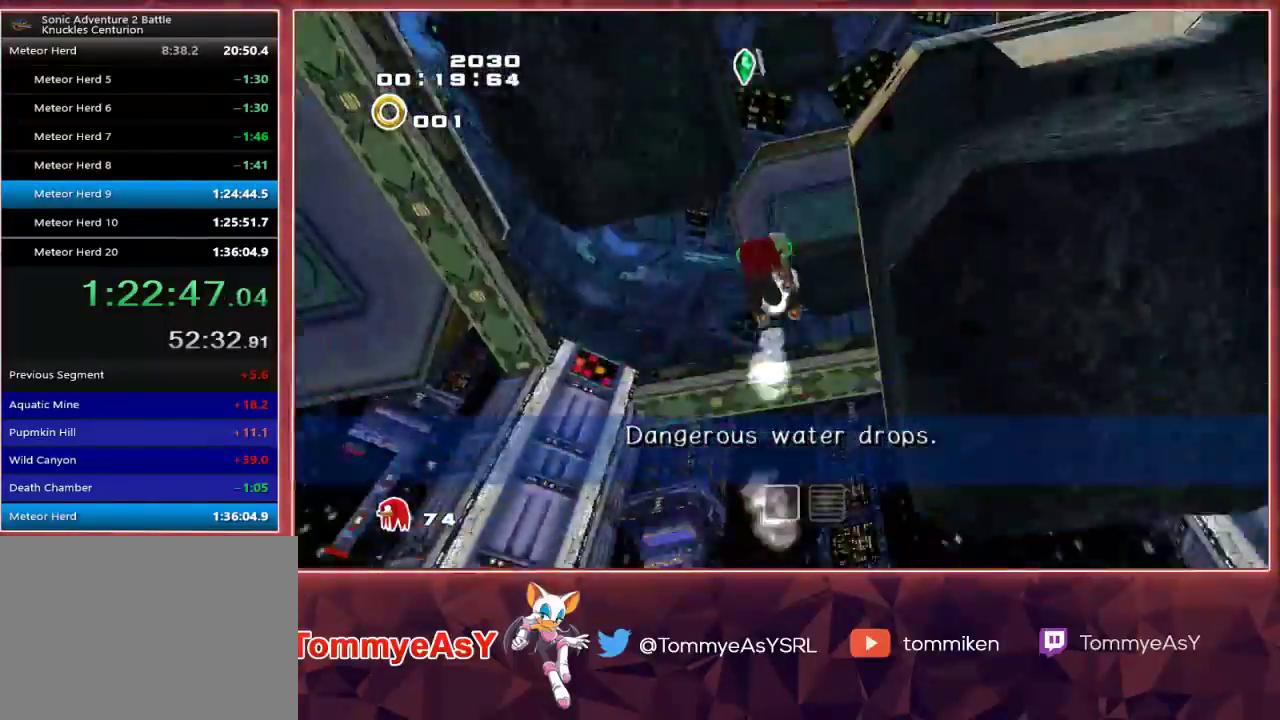
{"buttons": [], "left_stick": "up", "right_stick": "center", "events": [[383, "left_stick", "up"]]}
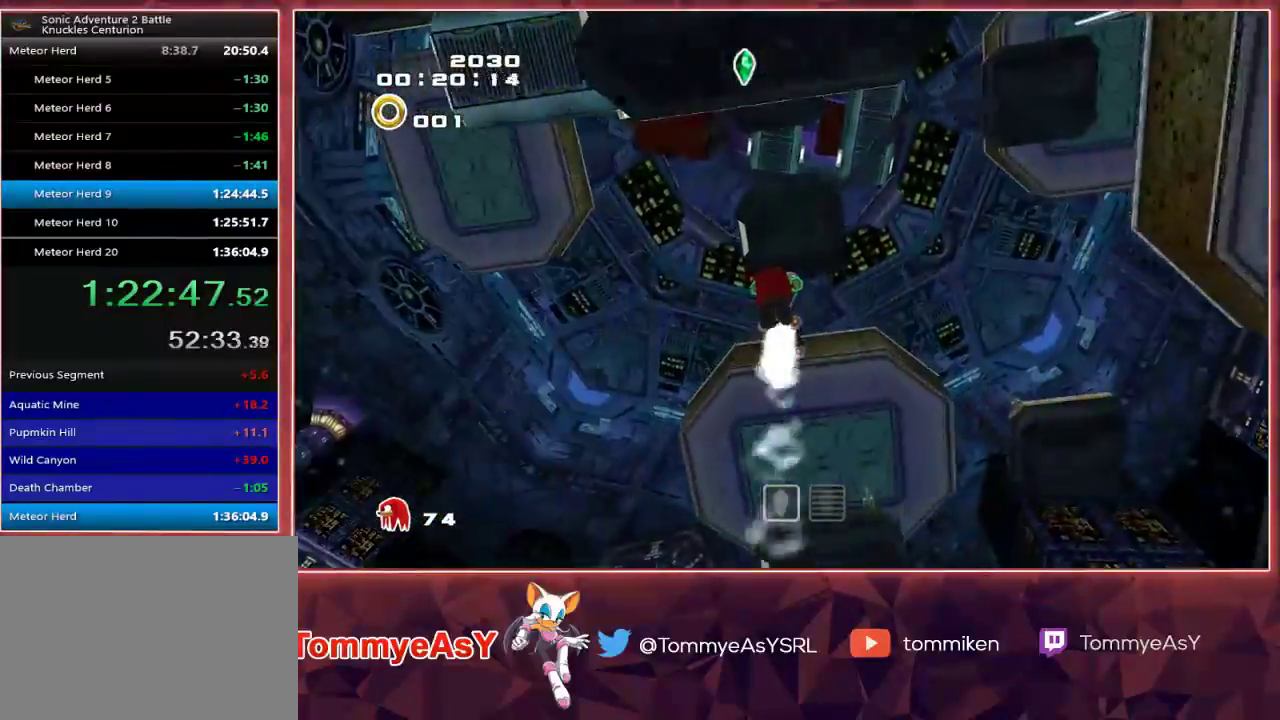
{"buttons": [], "left_stick": "up", "right_stick": "center", "events": []}
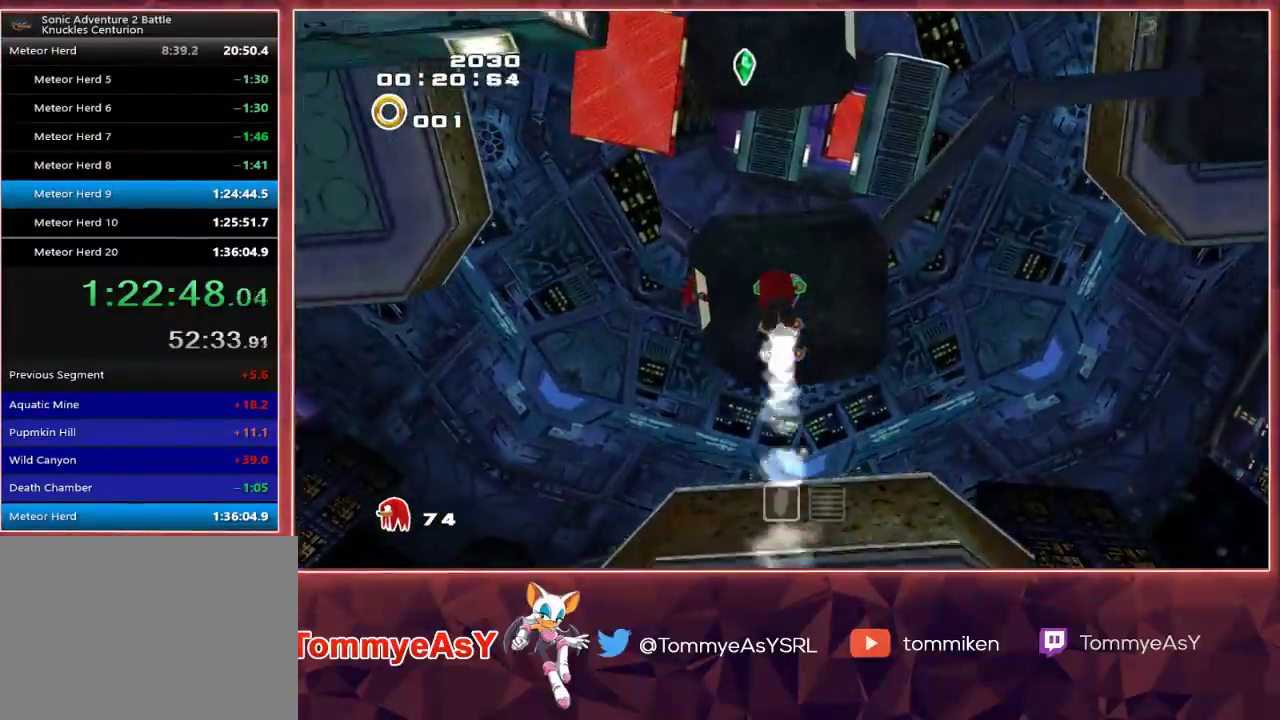
{"buttons": [], "left_stick": "up", "right_stick": "center", "events": []}
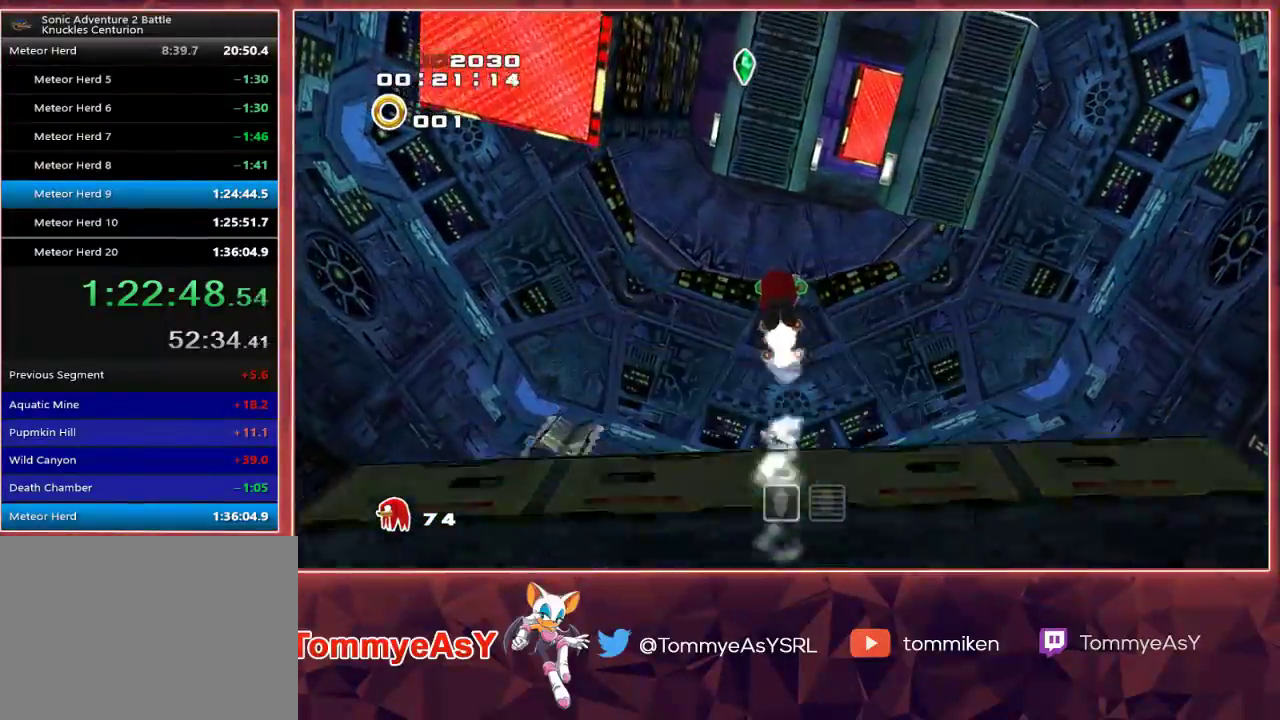
{"buttons": ["R2"], "left_stick": "up", "right_stick": "center", "events": [[150, "R2", "down"]]}
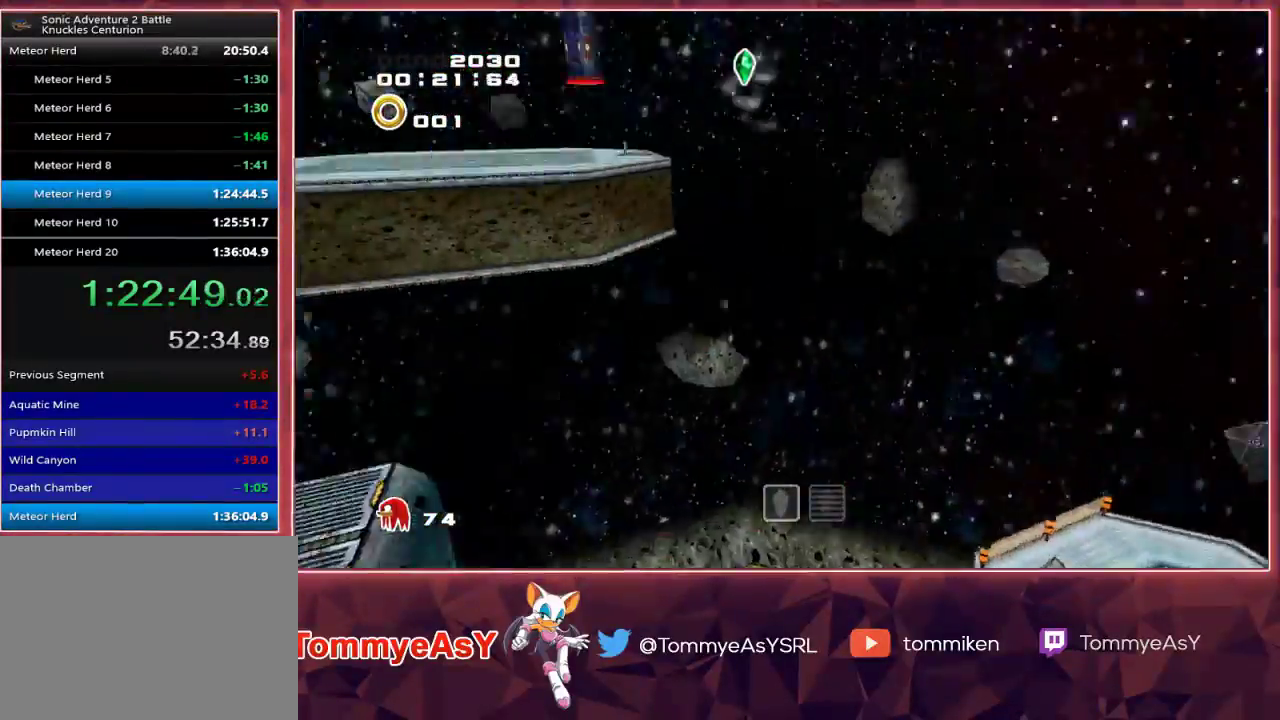
{"buttons": ["CROSS"], "left_stick": "up", "right_stick": "center", "events": [[167, "CROSS", "down"], [250, "CROSS", "up"], [317, "CROSS", "down"], [317, "R2", "up"]]}
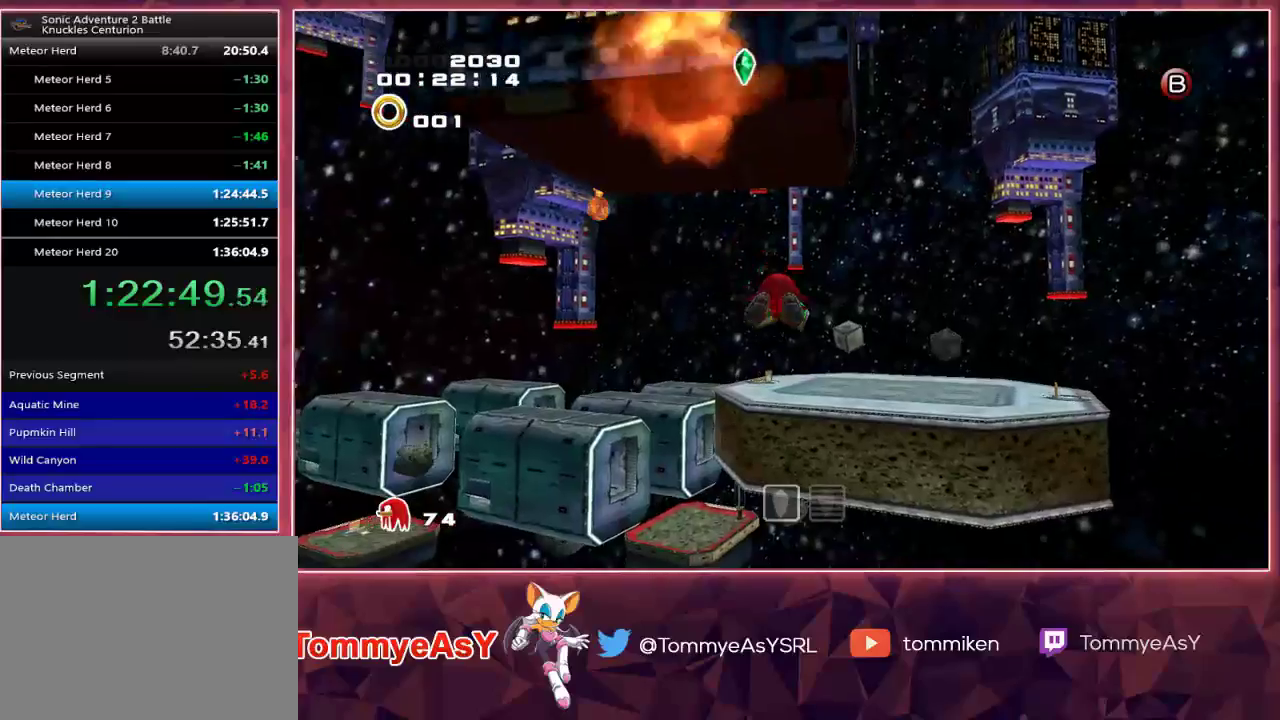
{"buttons": ["CROSS"], "left_stick": "up", "right_stick": "center", "events": []}
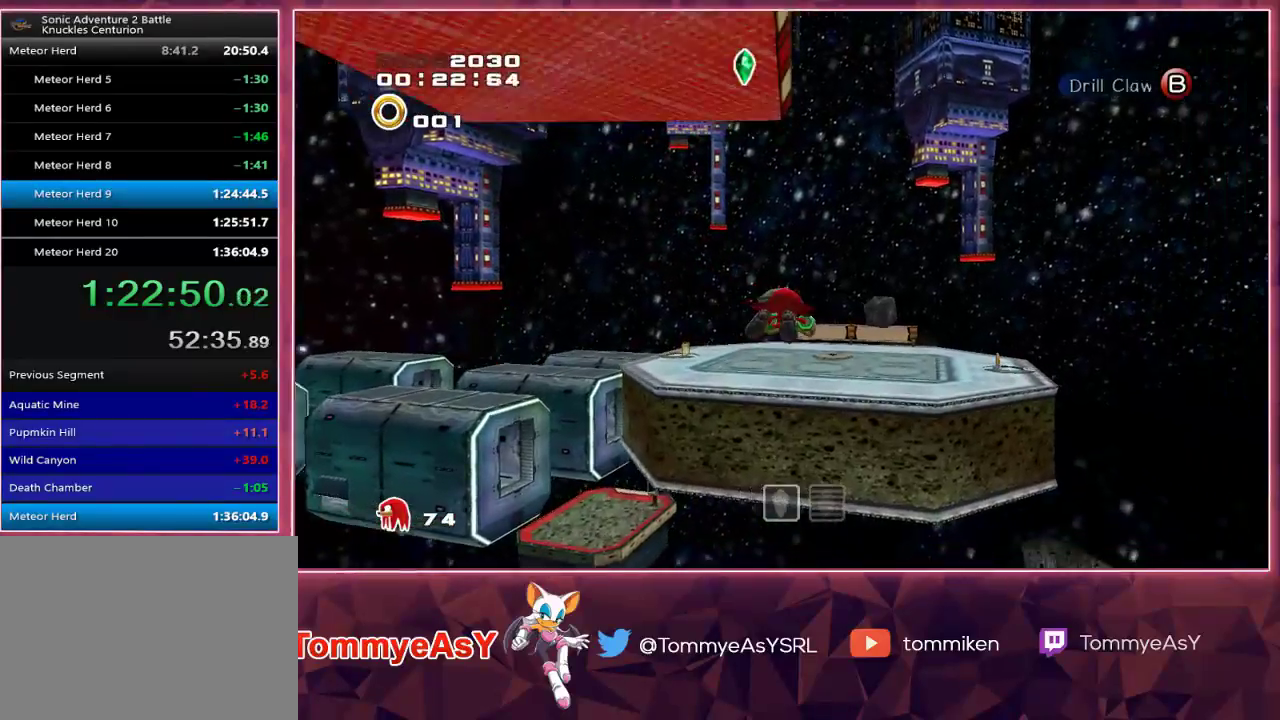
{"buttons": ["CROSS"], "left_stick": "up", "right_stick": "center", "events": []}
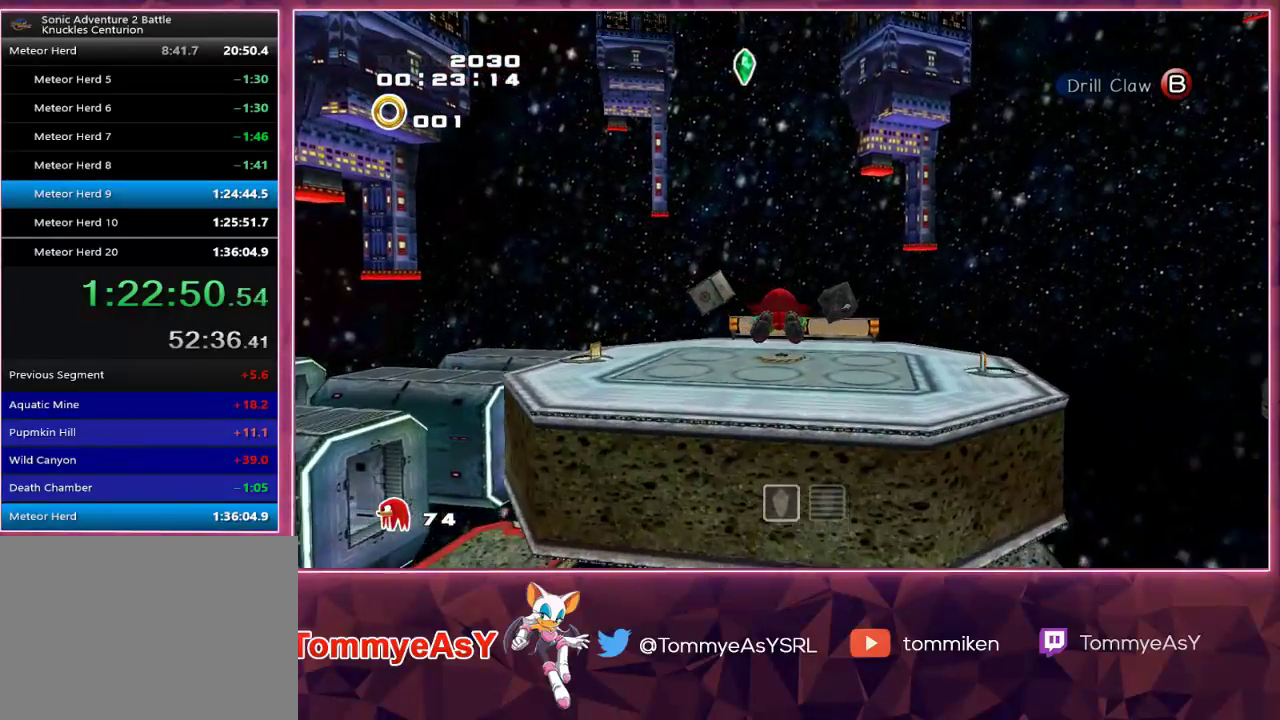
{"buttons": ["CROSS"], "left_stick": "up", "right_stick": "center", "events": []}
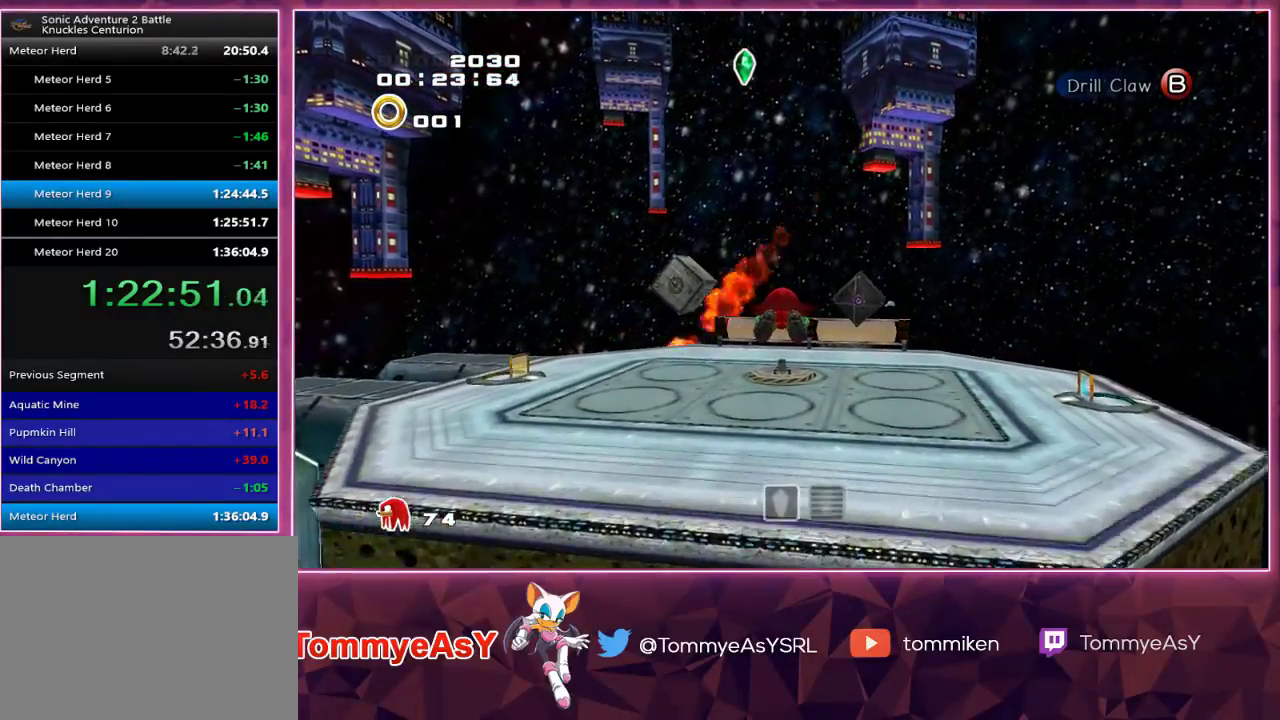
{"buttons": [], "left_stick": "center", "right_stick": "center", "events": [[317, "CROSS", "up"], [383, "SQUARE", "down"], [467, "SQUARE", "up"], [500, "left_stick", "center"]]}
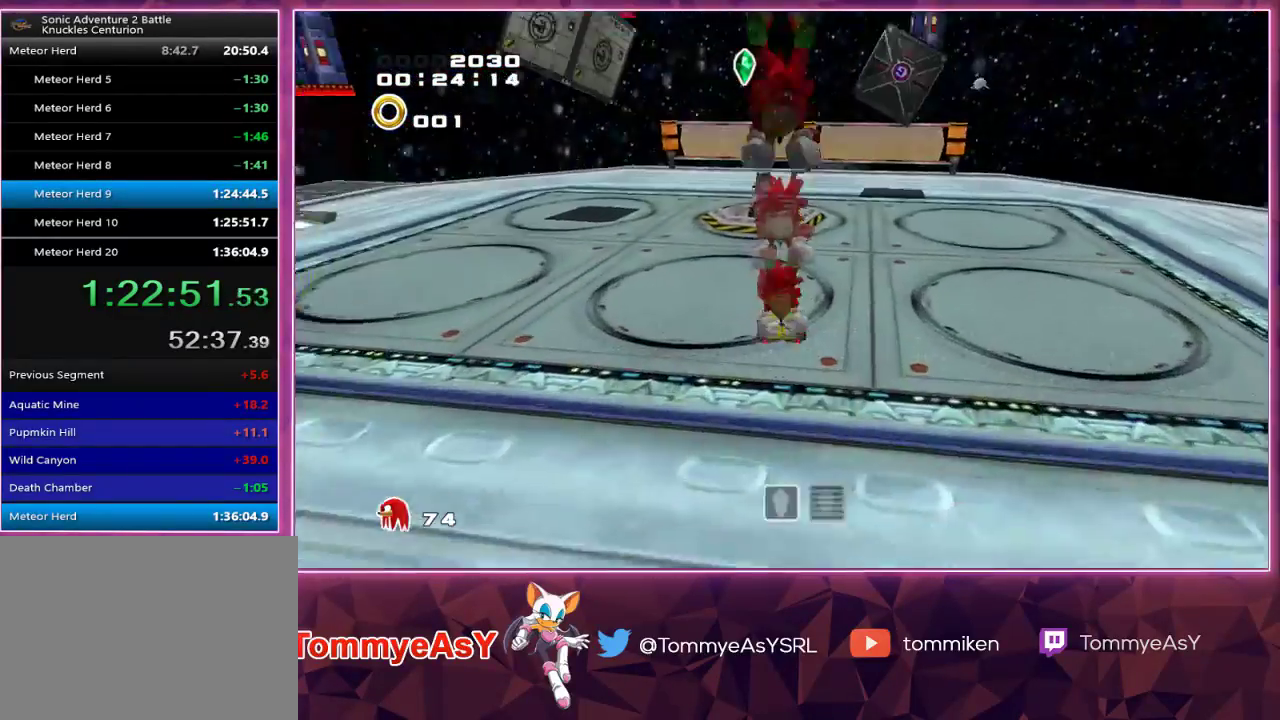
{"buttons": [], "left_stick": "center", "right_stick": "center", "events": []}
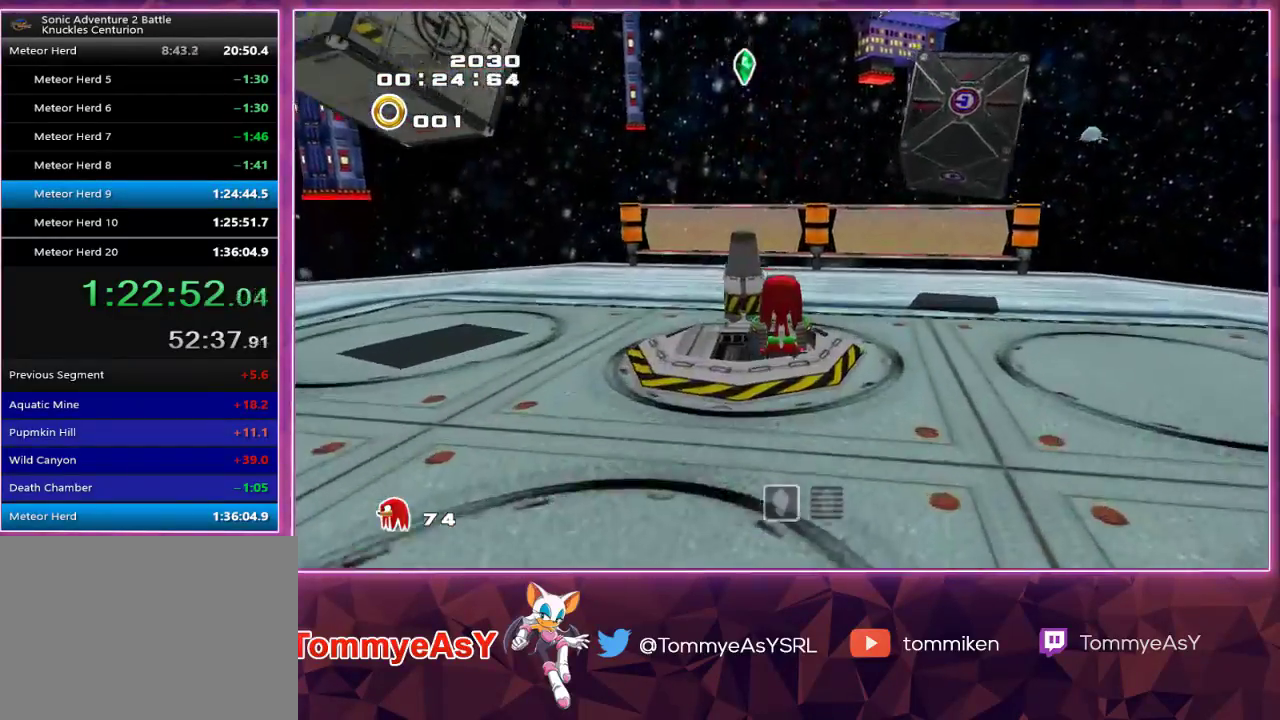
{"buttons": [], "left_stick": "center", "right_stick": "center", "events": [[183, "left_stick", "left"], [283, "left_stick", "center"]]}
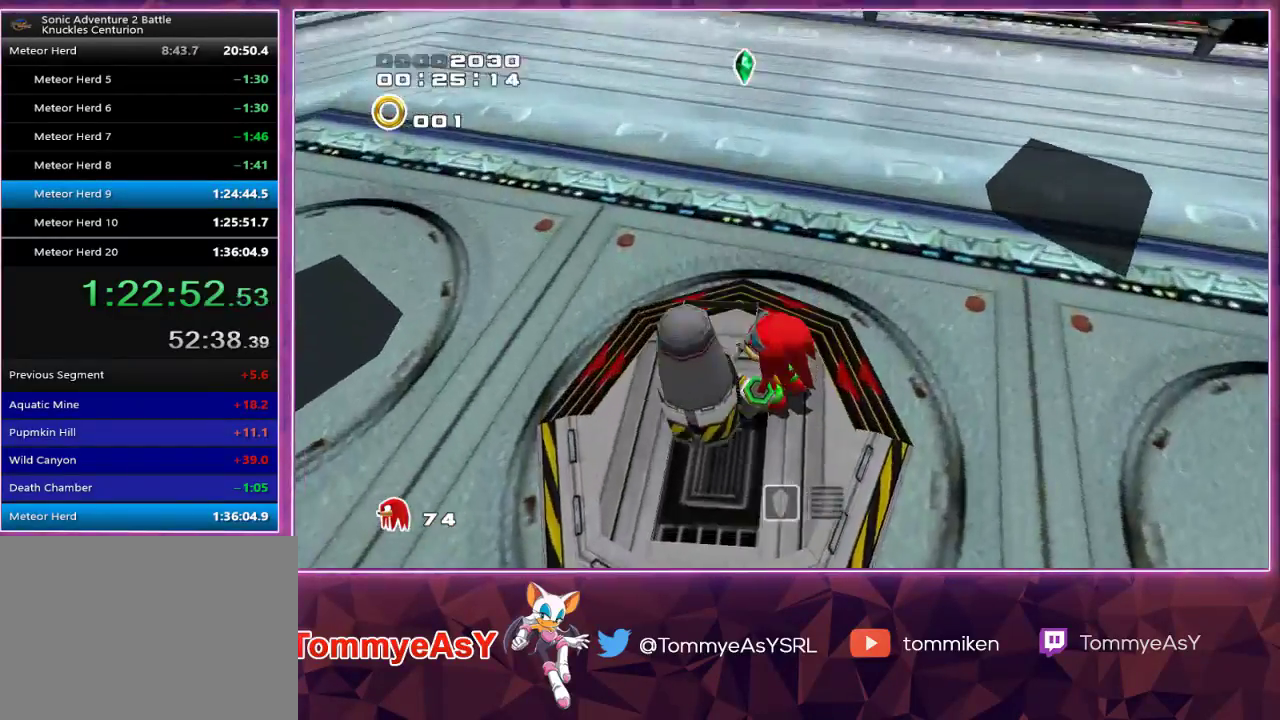
{"buttons": [], "left_stick": "center", "right_stick": "center", "events": [[283, "SQUARE", "down"], [367, "SQUARE", "up"]]}
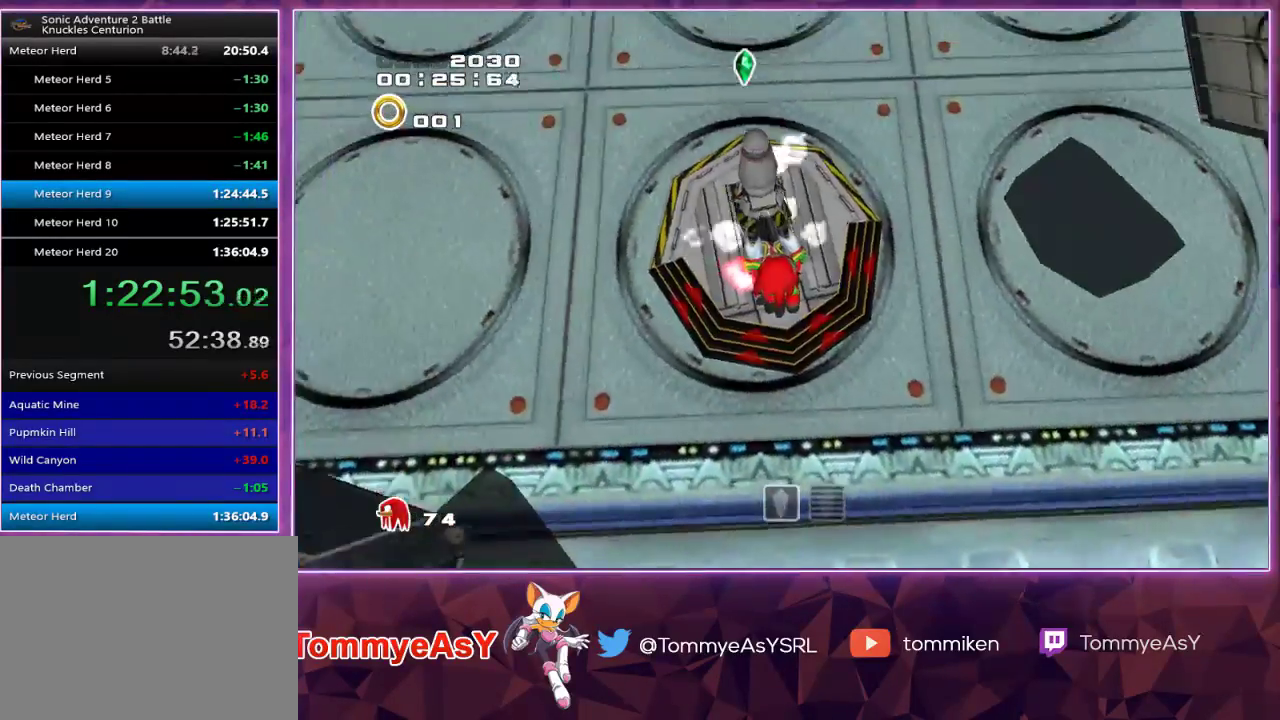
{"buttons": [], "left_stick": "center", "right_stick": "center", "events": []}
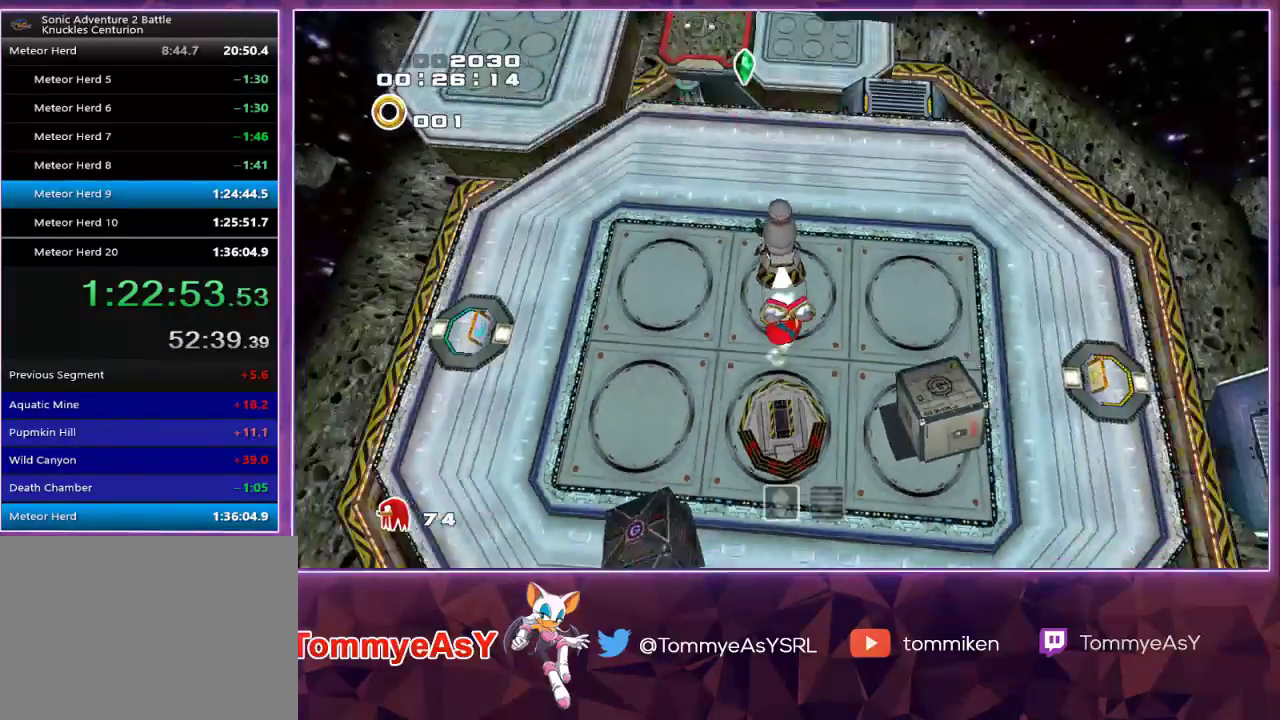
{"buttons": [], "left_stick": "center", "right_stick": "center", "events": []}
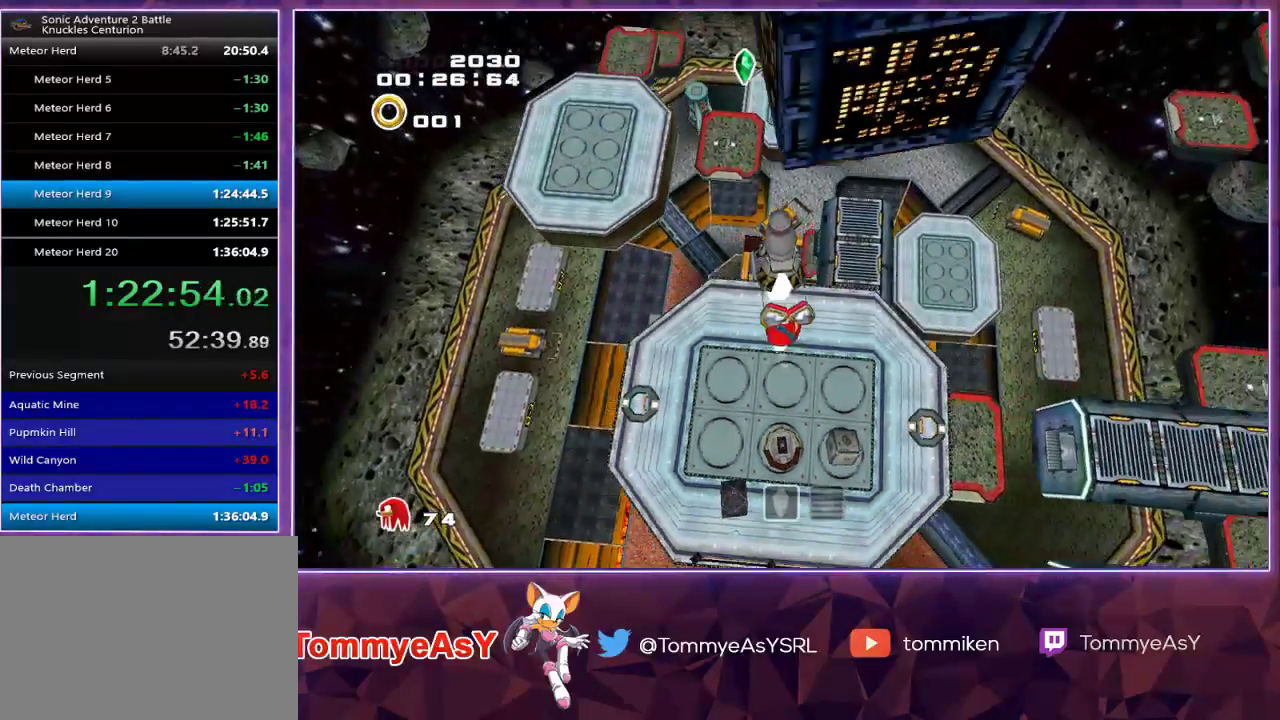
{"buttons": [], "left_stick": "center", "right_stick": "center", "events": []}
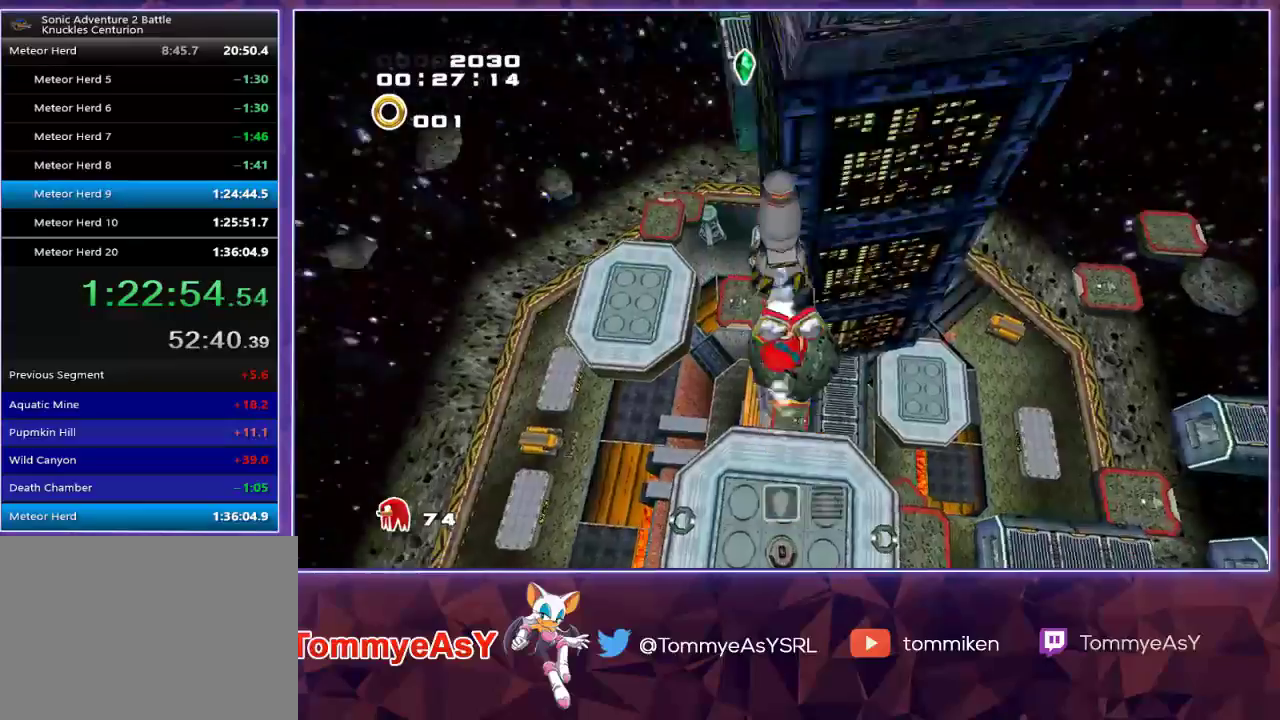
{"buttons": [], "left_stick": "center", "right_stick": "center", "events": []}
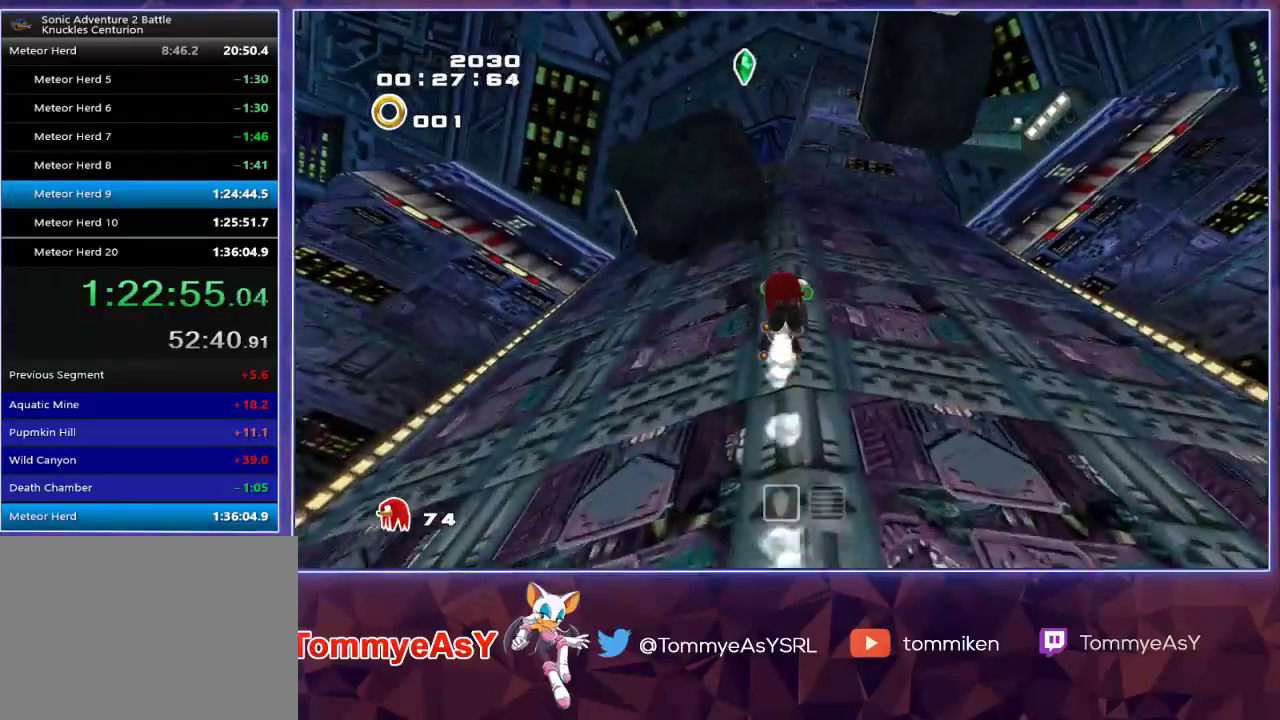
{"buttons": [], "left_stick": "center", "right_stick": "center", "events": []}
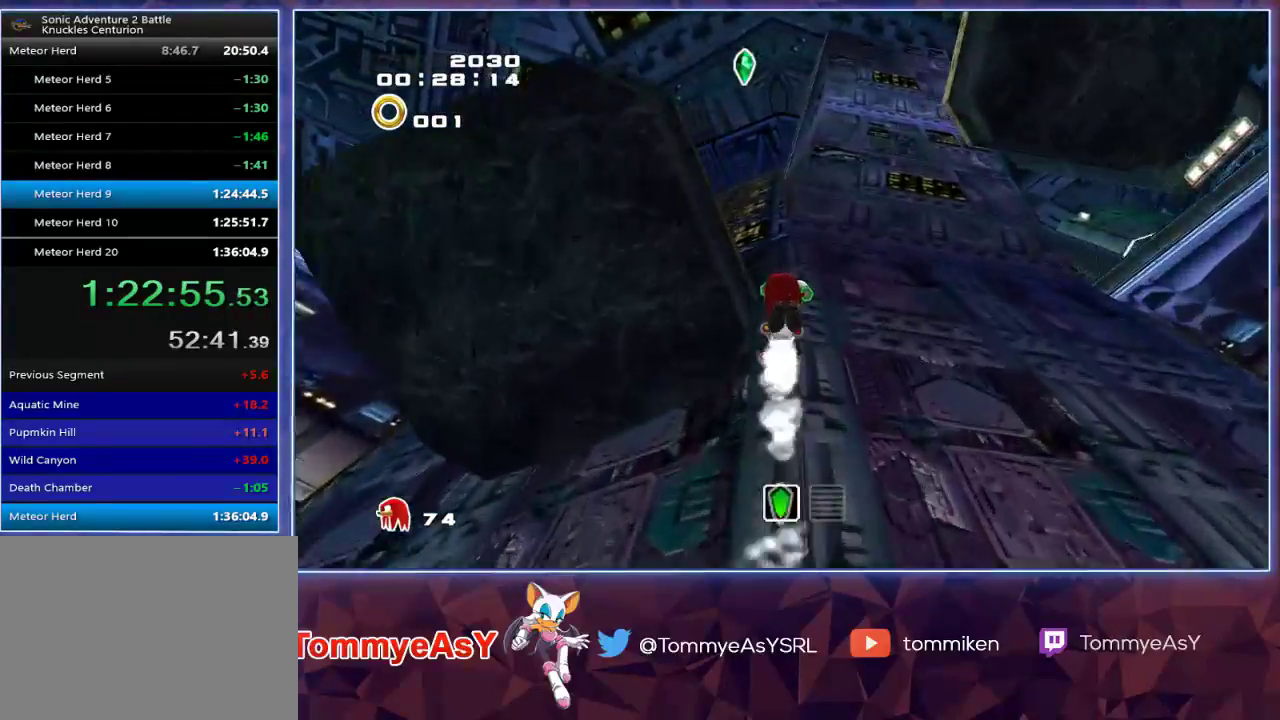
{"buttons": ["L2"], "left_stick": "right", "right_stick": "center", "events": [[333, "L2", "down"], [333, "left_stick", "right"]]}
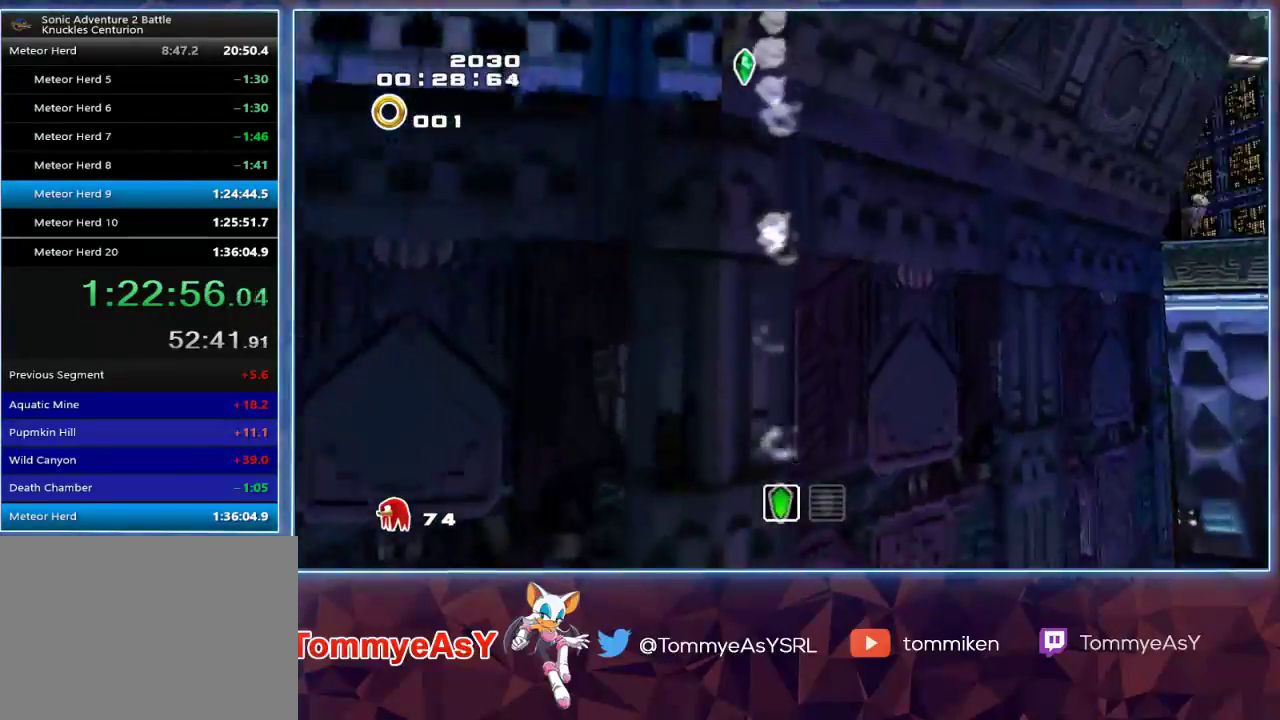
{"buttons": ["CROSS", "L2"], "left_stick": "up-right", "right_stick": "center", "events": [[333, "CROSS", "down"], [400, "CROSS", "up"], [400, "left_stick", "up-right"], [500, "CROSS", "down"]]}
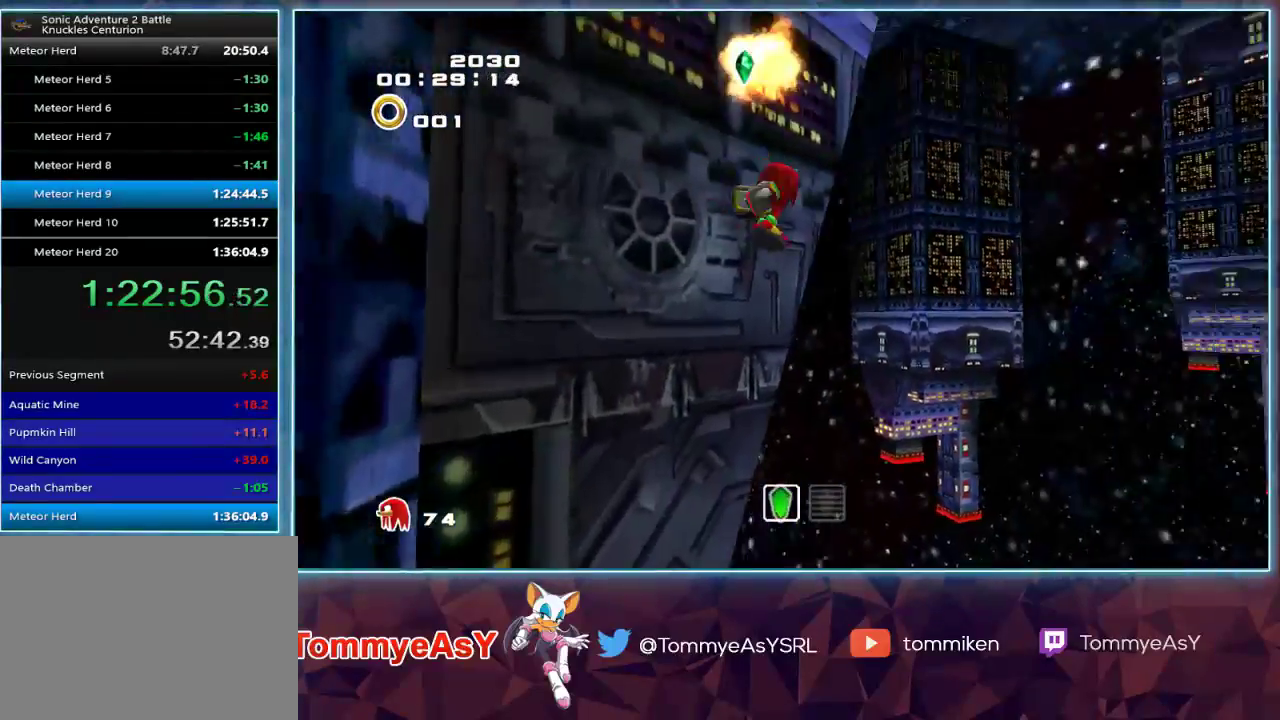
{"buttons": ["CROSS", "R2"], "left_stick": "up", "right_stick": "center", "events": [[50, "L2", "up"], [217, "R2", "down"], [233, "left_stick", "up"], [300, "CROSS", "up"], [333, "R2", "up"], [367, "CROSS", "down"], [367, "R2", "down"]]}
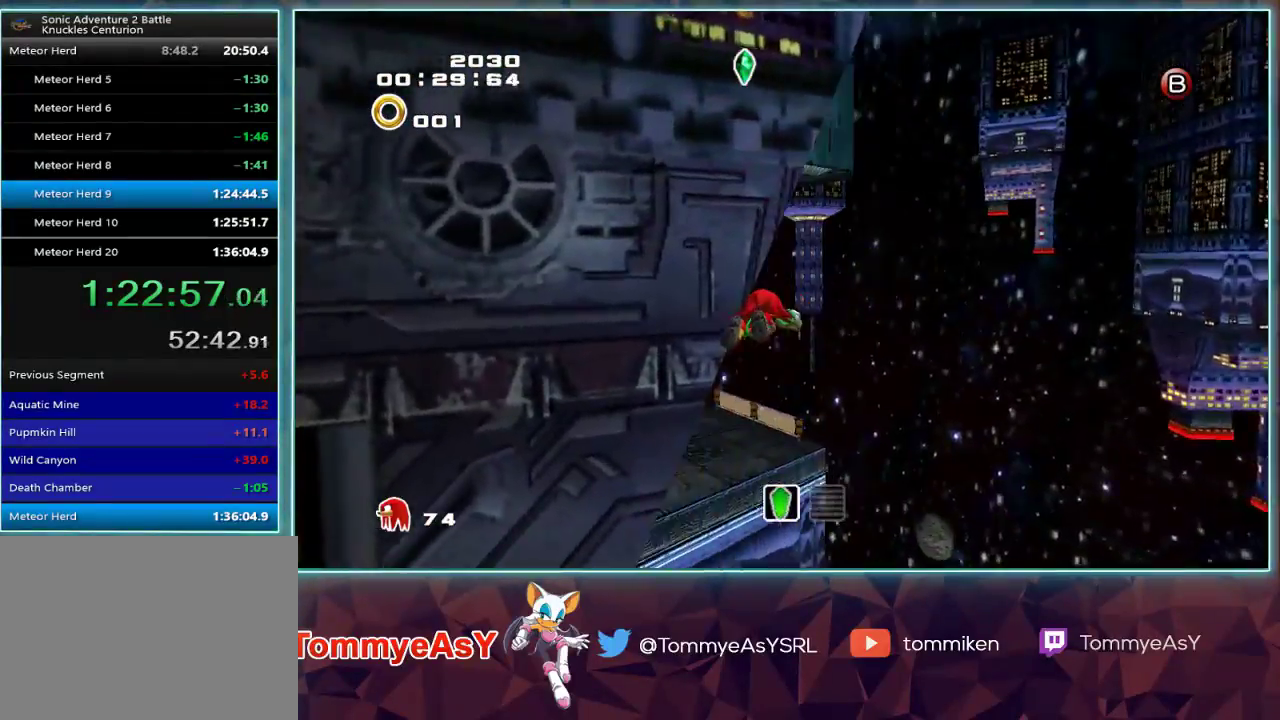
{"buttons": ["CROSS"], "left_stick": "up", "right_stick": "center", "events": [[67, "R2", "up"], [217, "R2", "down"], [383, "R2", "up"]]}
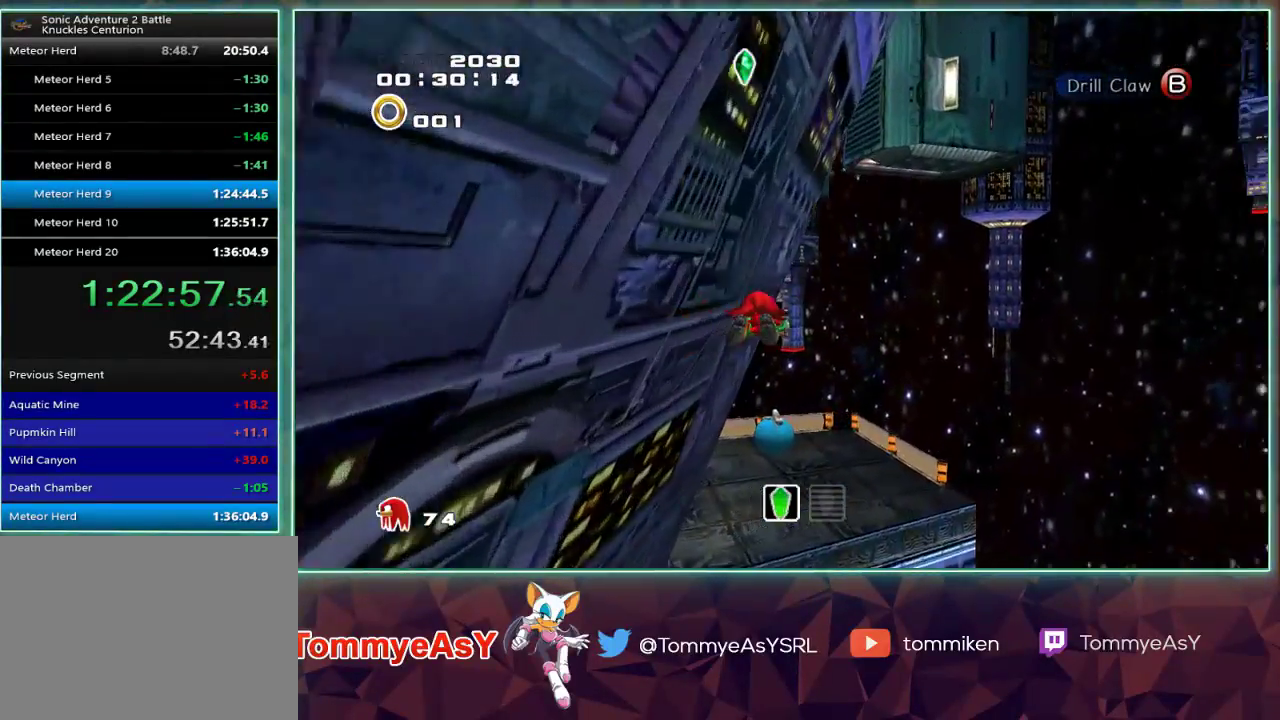
{"buttons": [], "left_stick": "up", "right_stick": "center", "events": [[433, "CROSS", "up"]]}